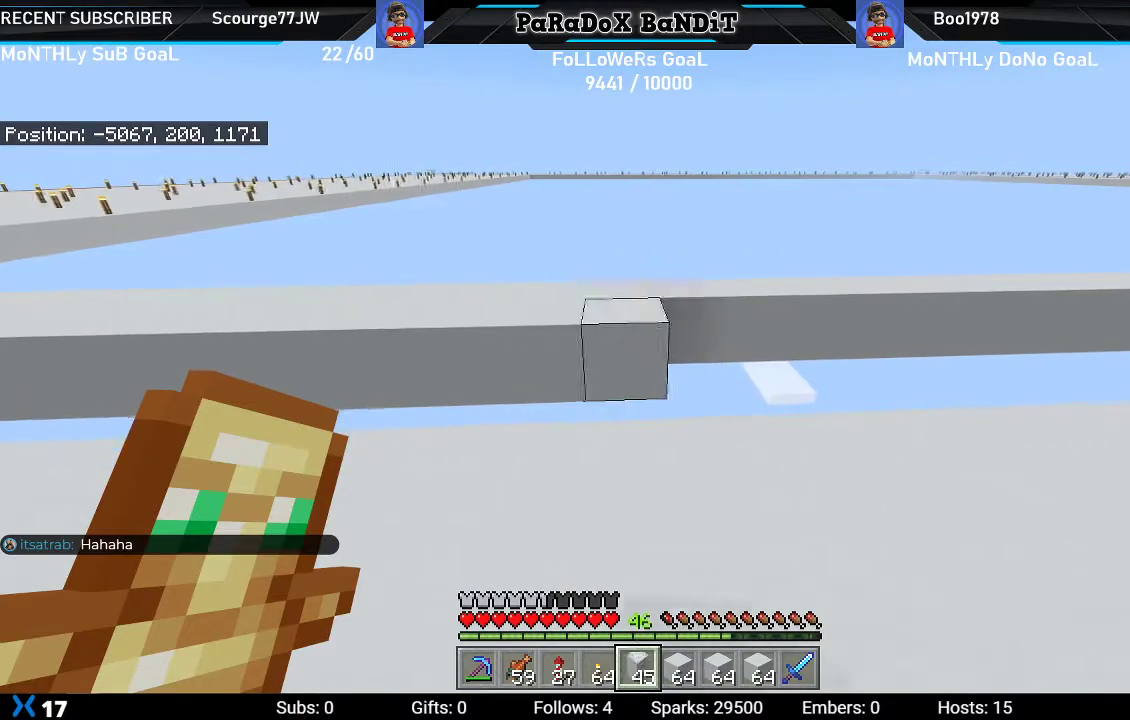
Gameplay with a controller (Xbox layout); each line is a JSON object with the inputs held at the frame after it. "events" lists button and stick changes between this image and that frame as [ms after this image, input, new state], when the widget could be followed in between.
{"buttons": ["L2"], "left_stick": "right", "right_stick": "center", "events": []}
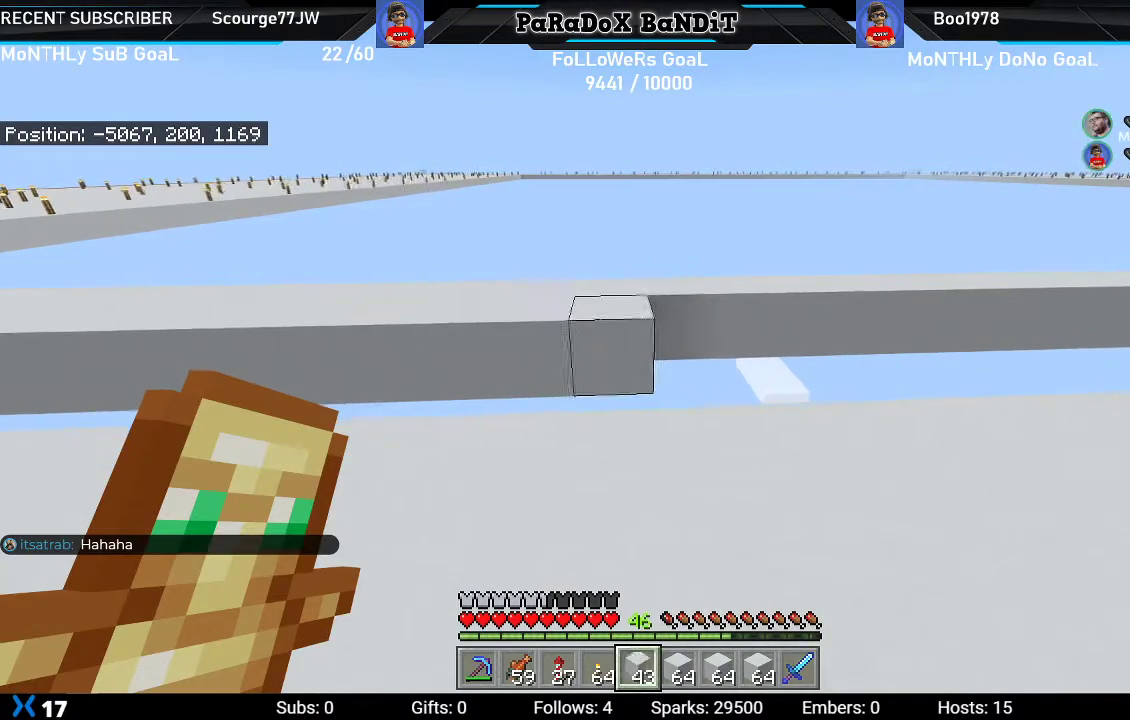
{"buttons": ["L2"], "left_stick": "right", "right_stick": "center", "events": []}
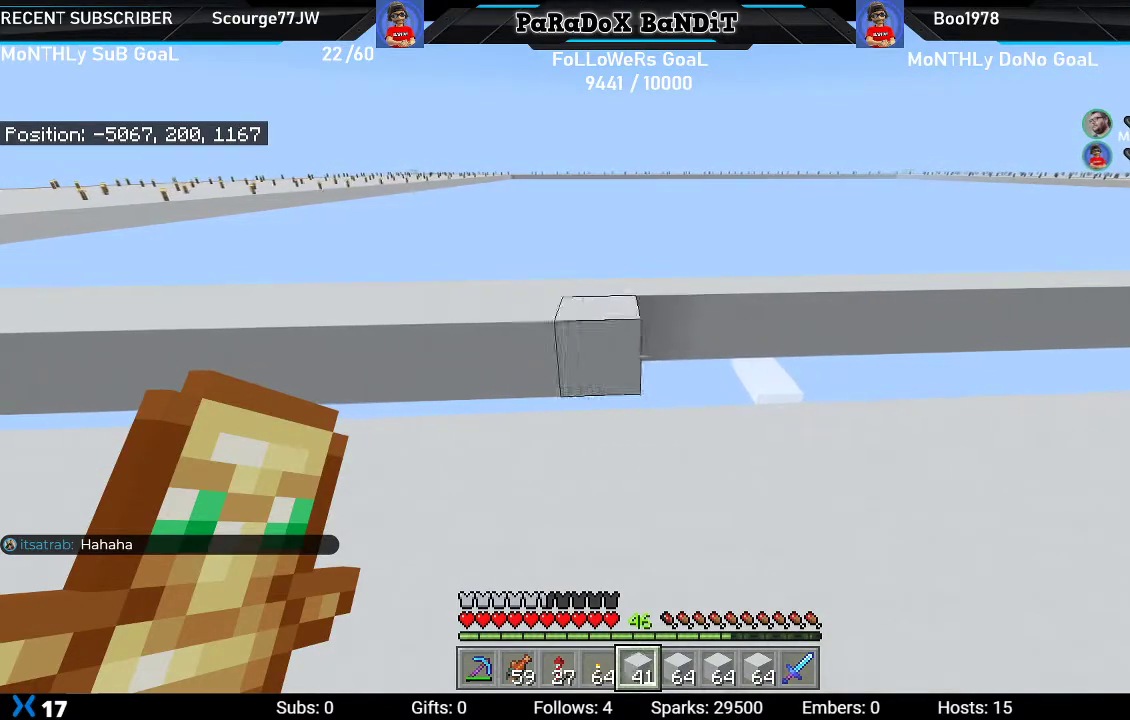
{"buttons": ["L2"], "left_stick": "right", "right_stick": "center", "events": []}
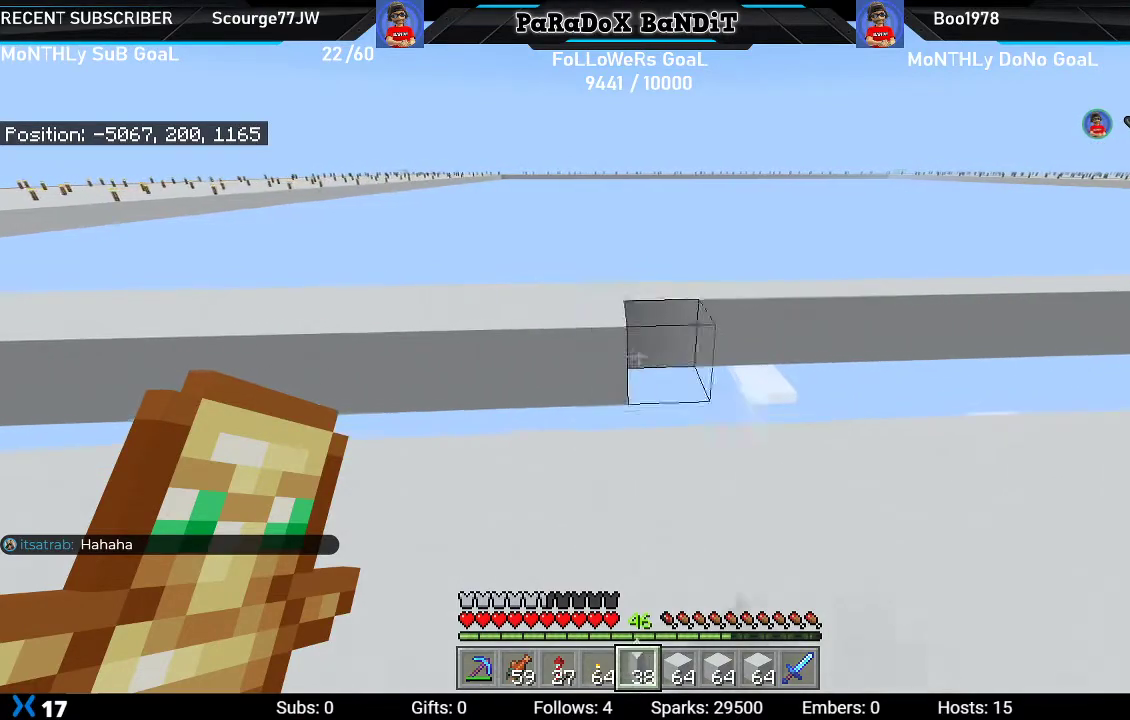
{"buttons": ["L2"], "left_stick": "right", "right_stick": "center", "events": []}
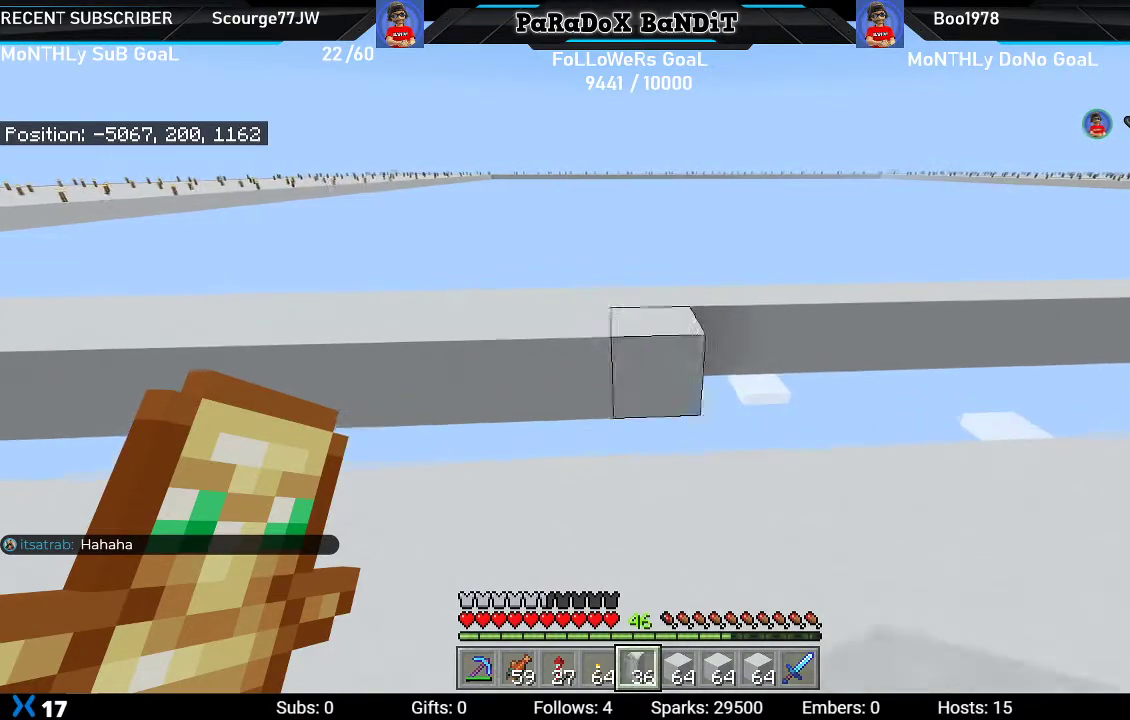
{"buttons": ["L2"], "left_stick": "right", "right_stick": "center", "events": []}
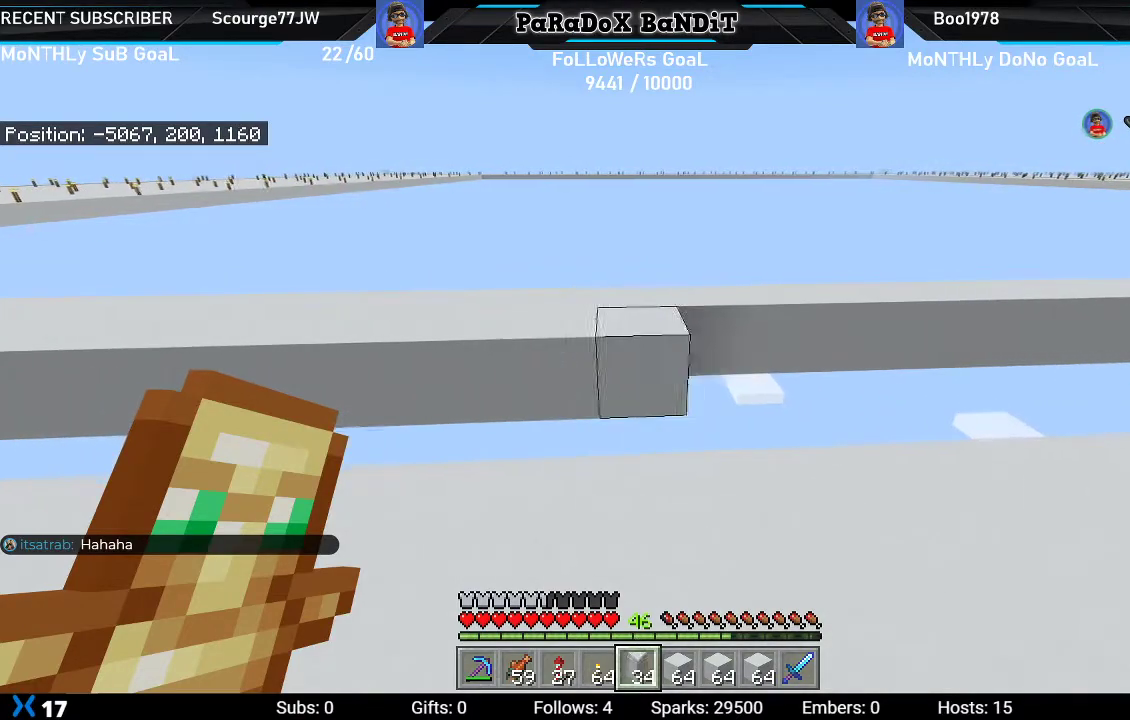
{"buttons": ["L2"], "left_stick": "right", "right_stick": "center", "events": []}
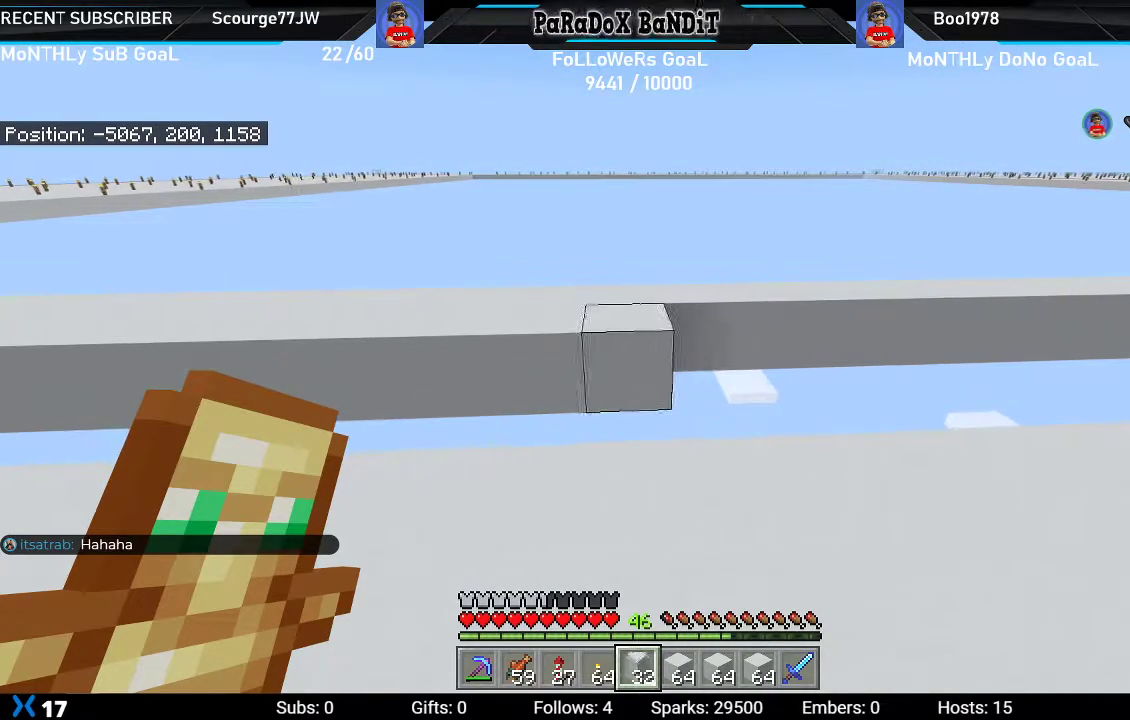
{"buttons": ["L2"], "left_stick": "up-right", "right_stick": "center", "events": [[350, "left_stick", "up-right"]]}
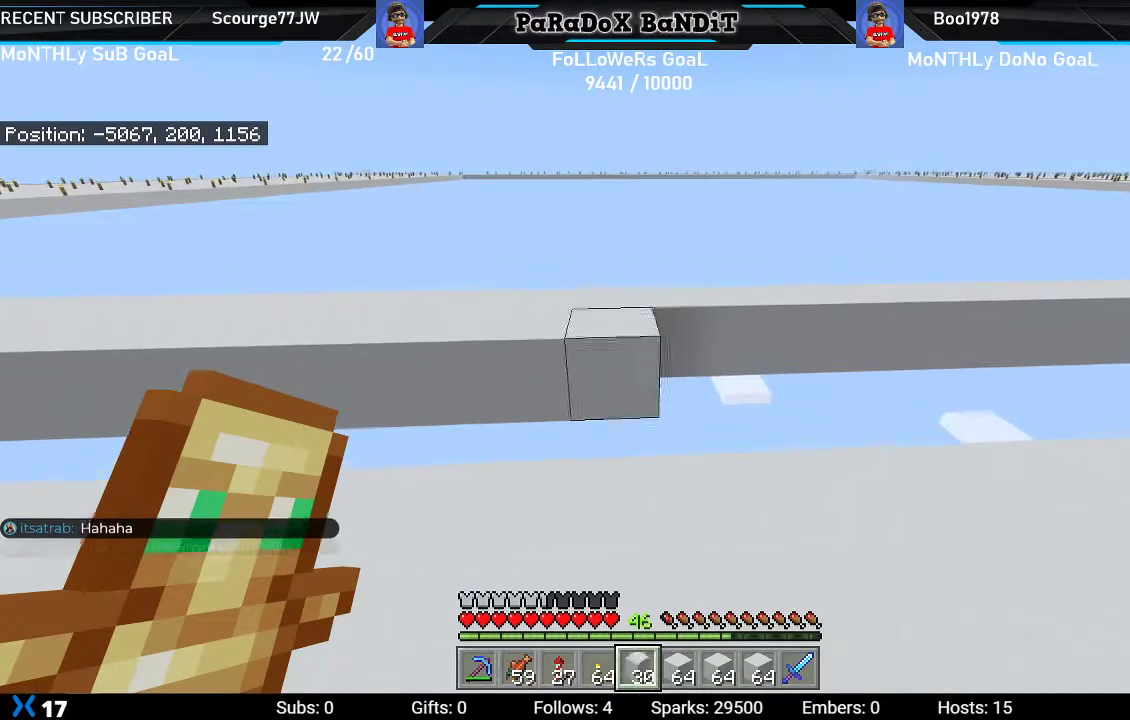
{"buttons": ["L2"], "left_stick": "up-right", "right_stick": "center", "events": []}
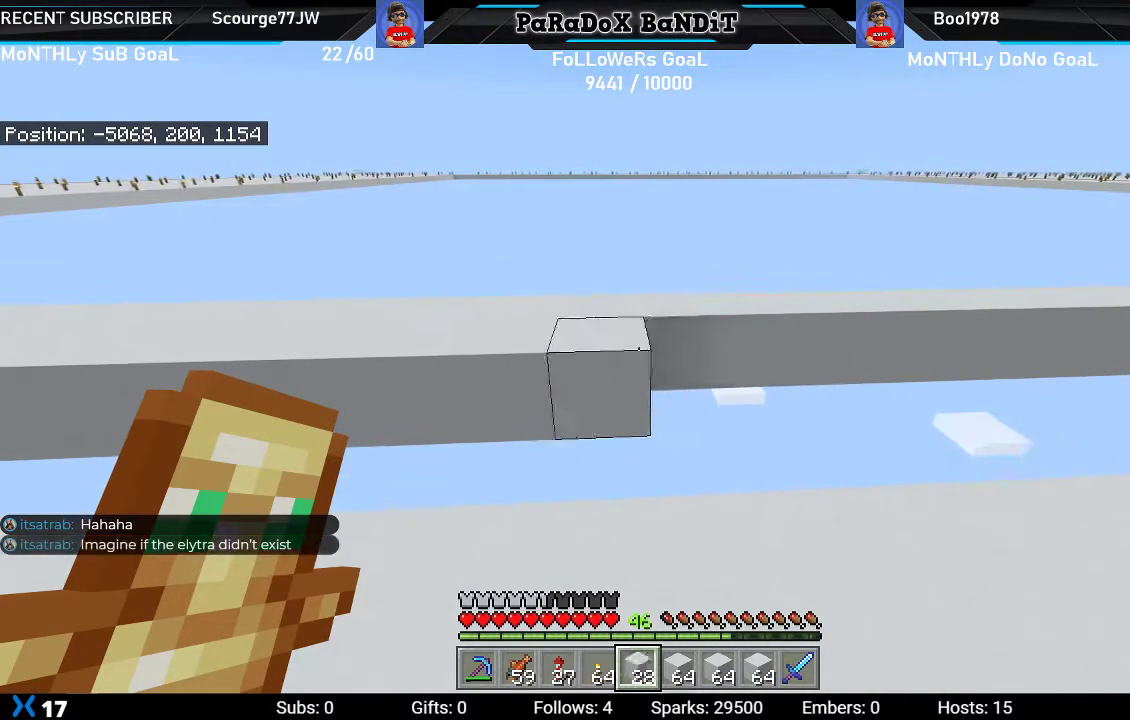
{"buttons": ["L2"], "left_stick": "right", "right_stick": "center", "events": [[200, "left_stick", "right"]]}
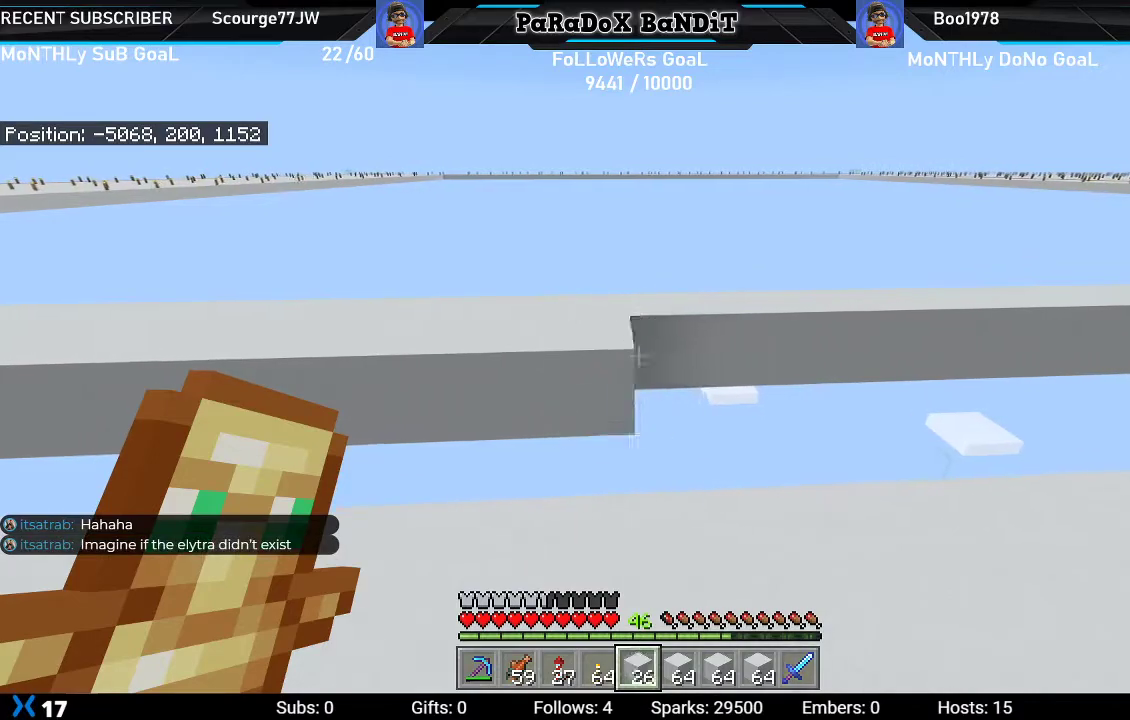
{"buttons": ["L2"], "left_stick": "right", "right_stick": "center", "events": []}
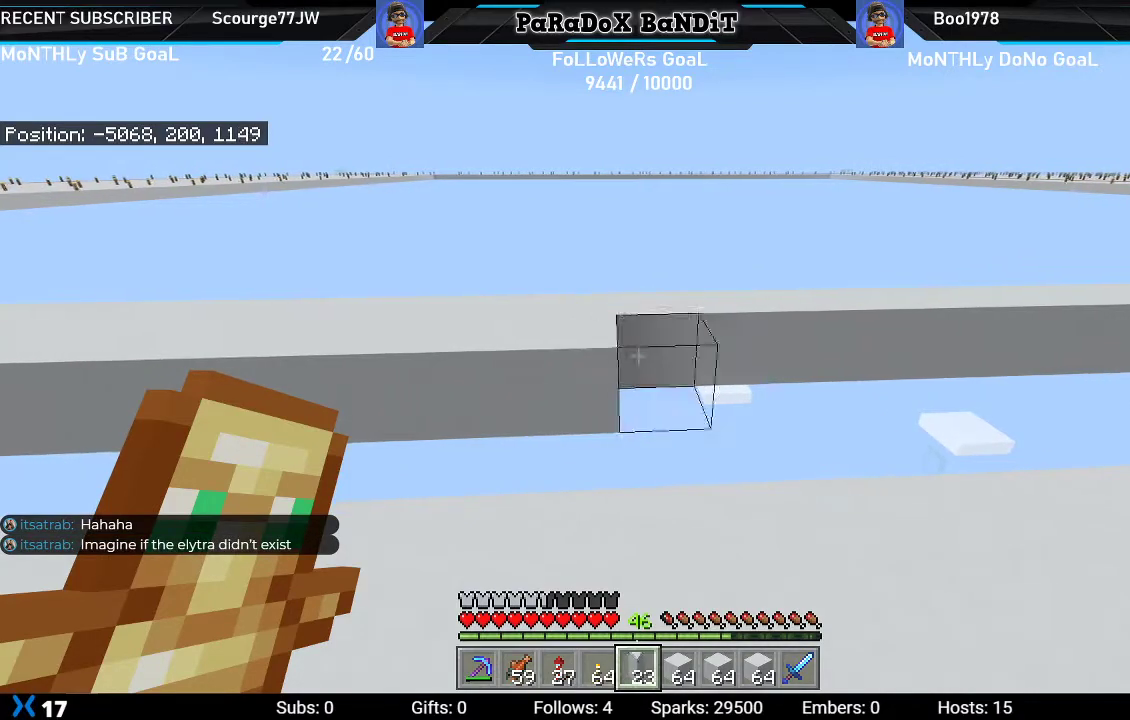
{"buttons": ["L2"], "left_stick": "right", "right_stick": "center", "events": []}
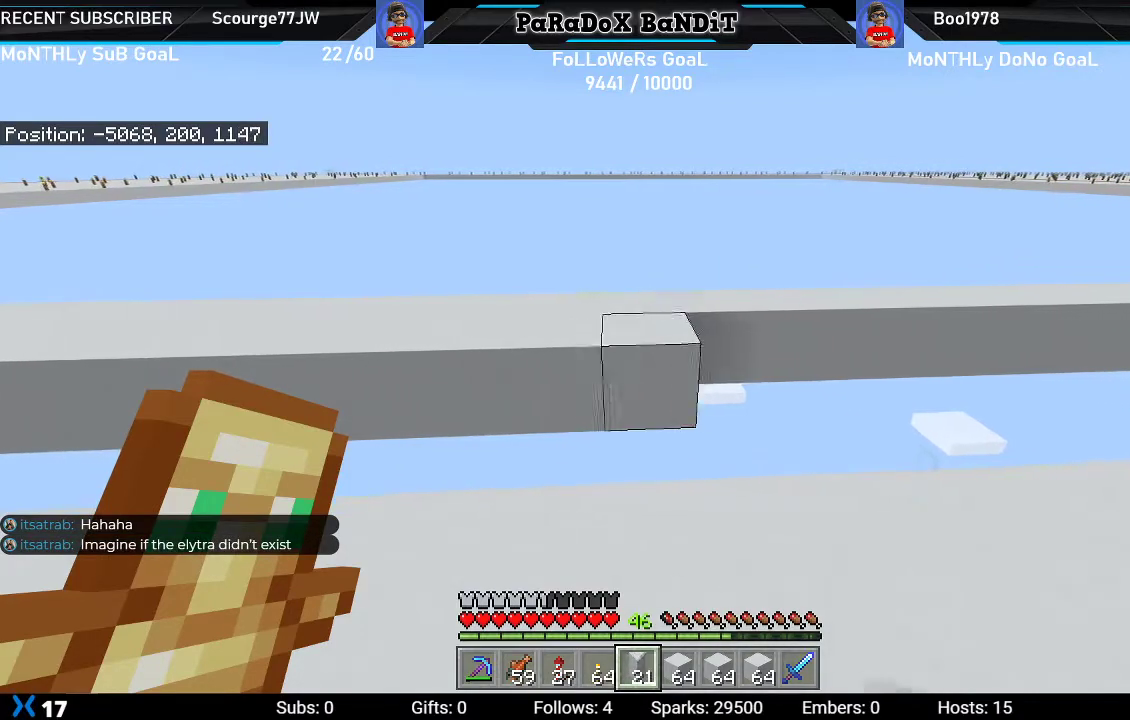
{"buttons": ["L2"], "left_stick": "right", "right_stick": "center", "events": []}
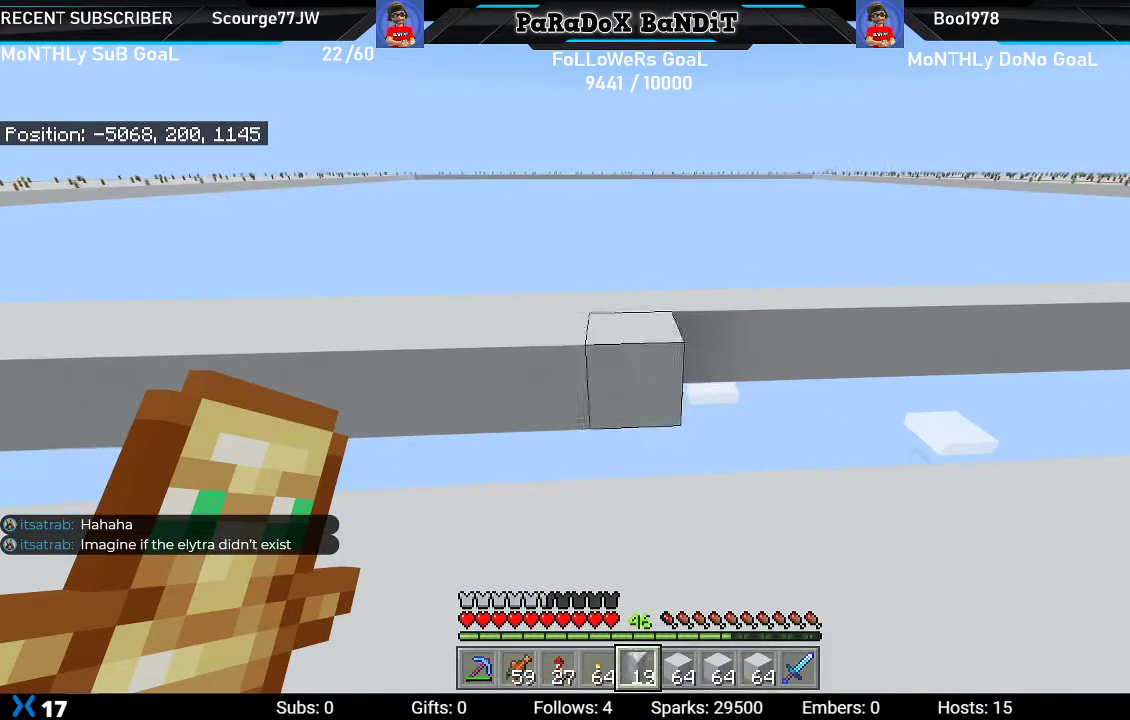
{"buttons": ["L2"], "left_stick": "right", "right_stick": "center", "events": []}
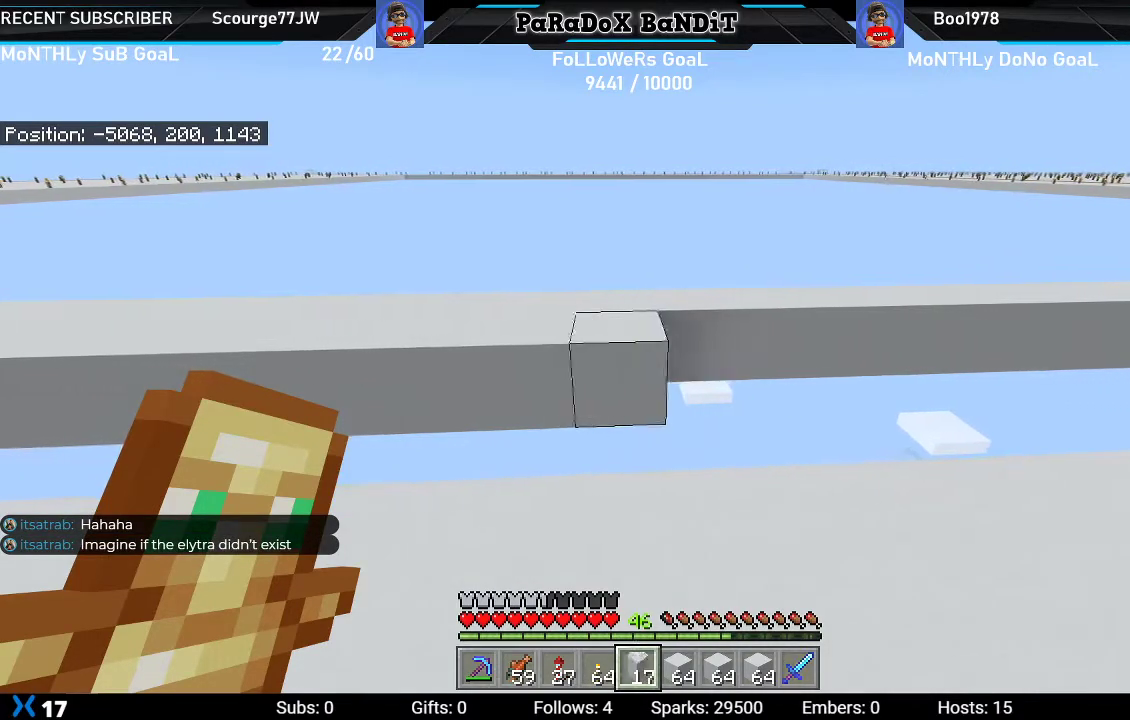
{"buttons": ["L2"], "left_stick": "right", "right_stick": "center", "events": []}
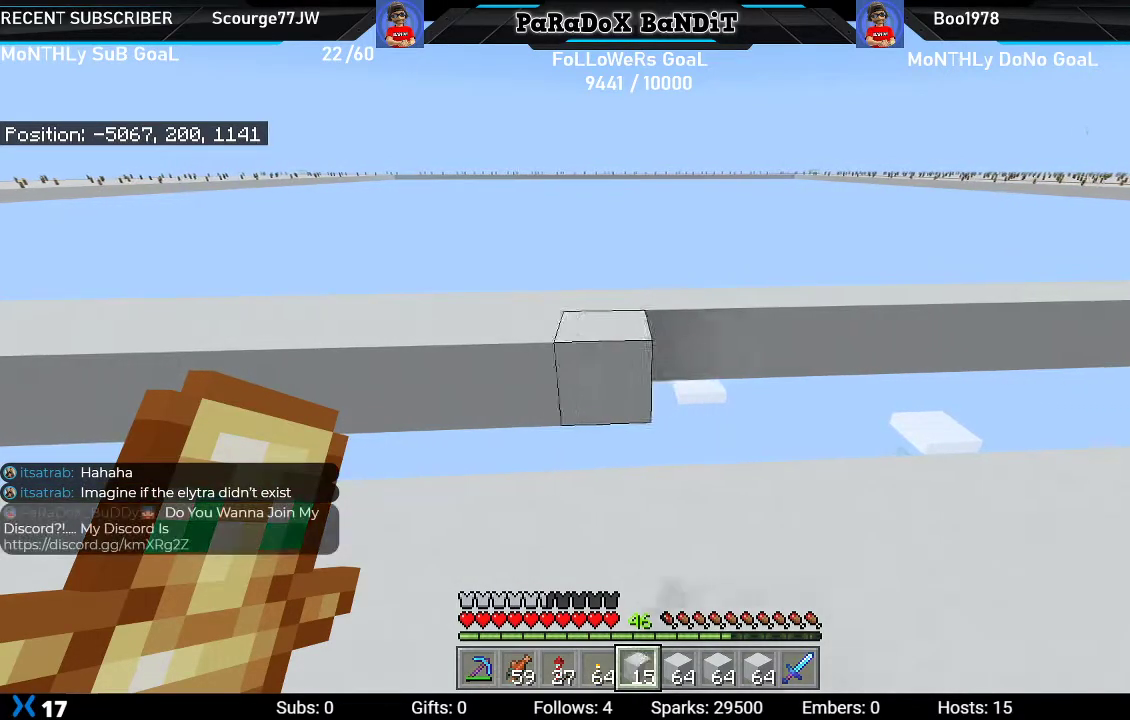
{"buttons": ["L2"], "left_stick": "right", "right_stick": "center", "events": []}
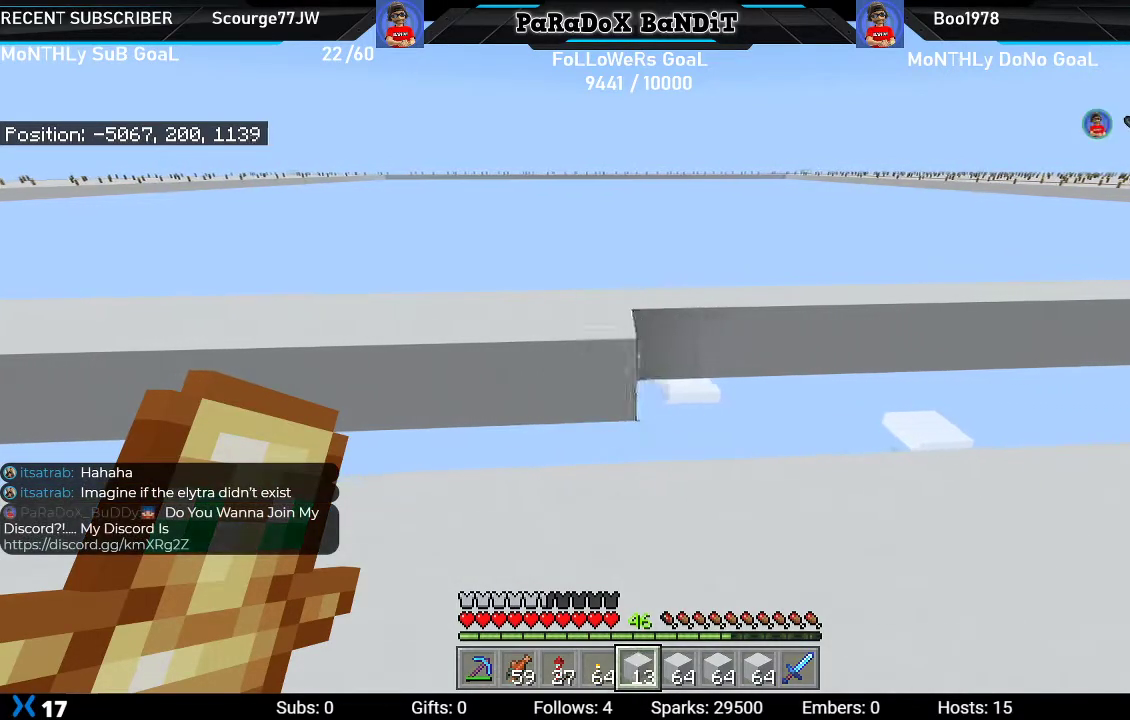
{"buttons": ["L2"], "left_stick": "right", "right_stick": "center", "events": []}
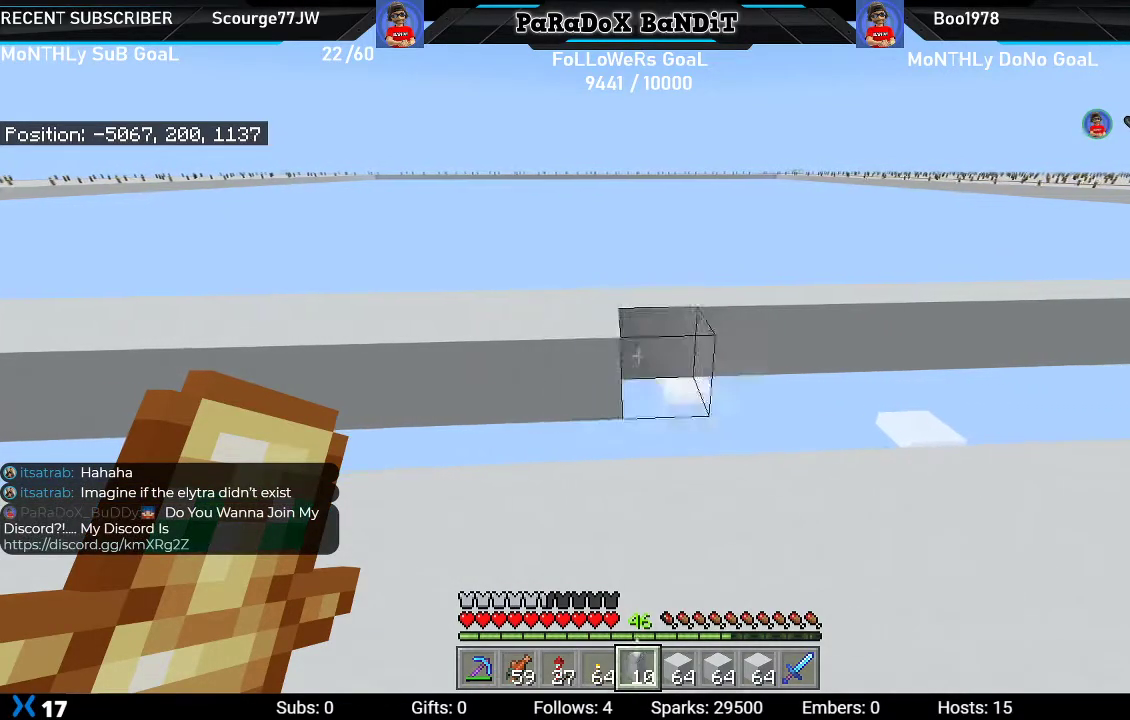
{"buttons": ["L2"], "left_stick": "right", "right_stick": "center", "events": []}
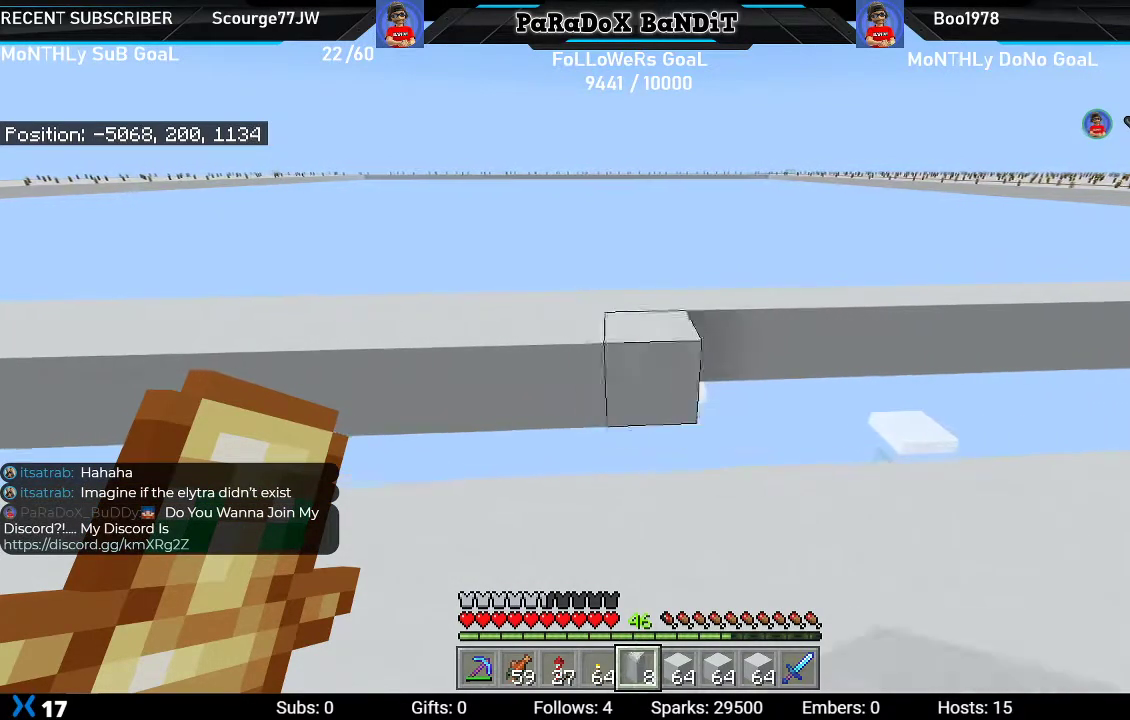
{"buttons": ["L2"], "left_stick": "right", "right_stick": "center", "events": []}
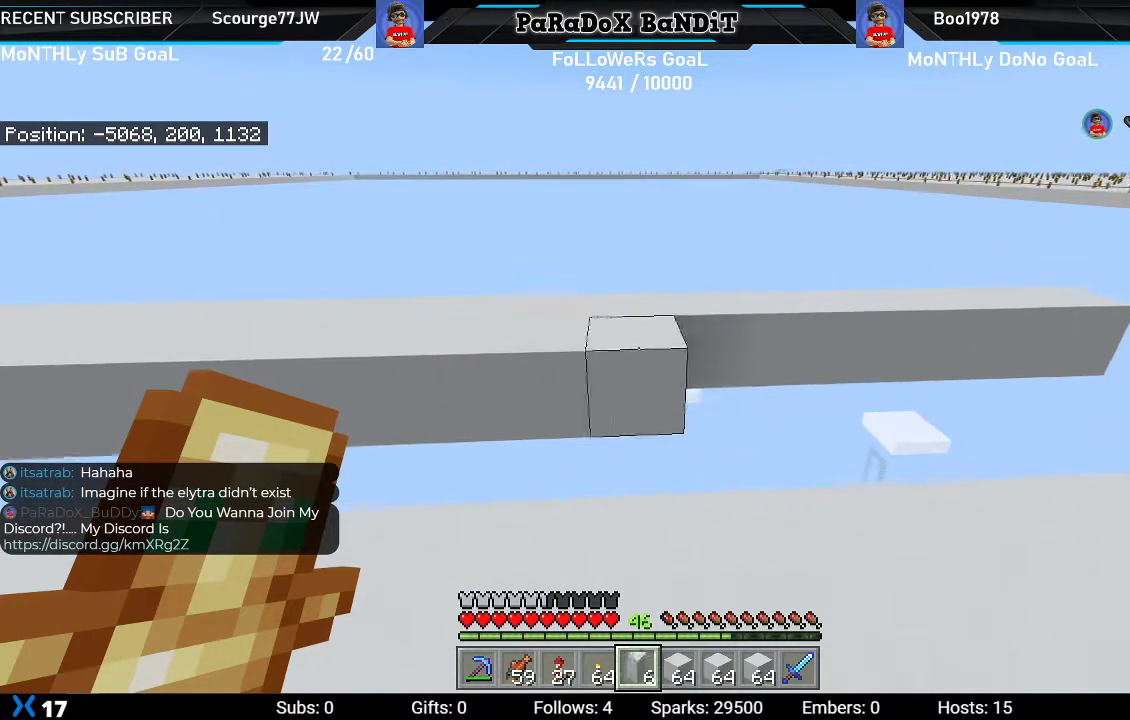
{"buttons": ["L2"], "left_stick": "right", "right_stick": "center", "events": []}
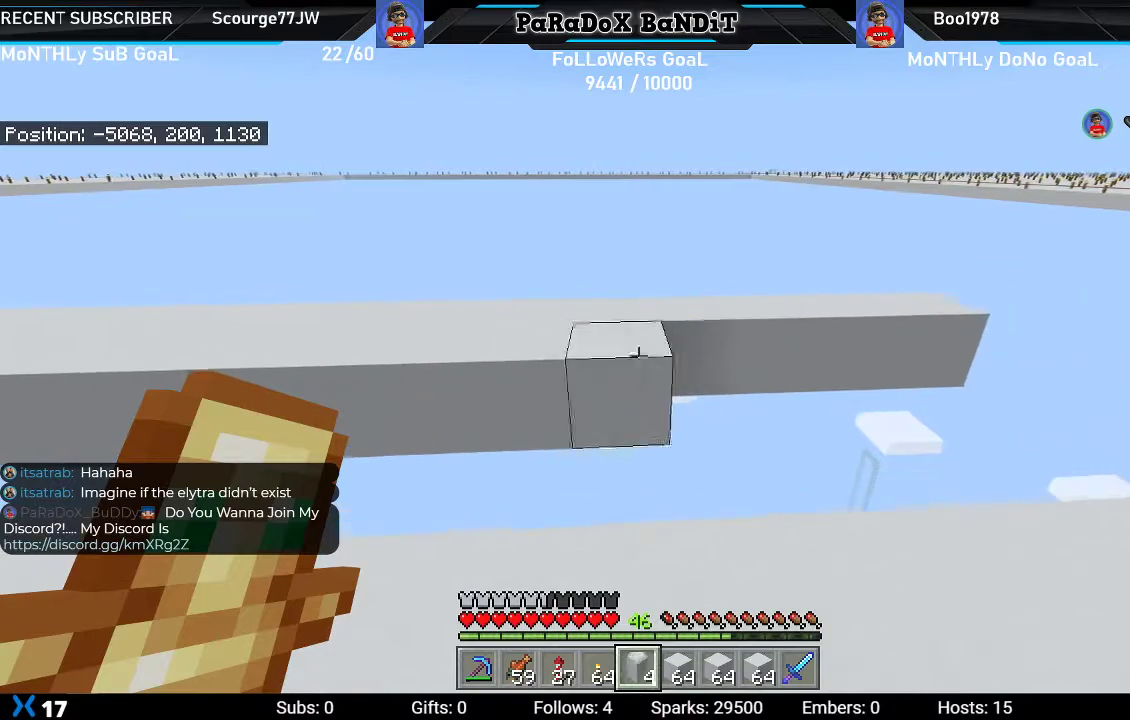
{"buttons": ["L2"], "left_stick": "right", "right_stick": "center", "events": []}
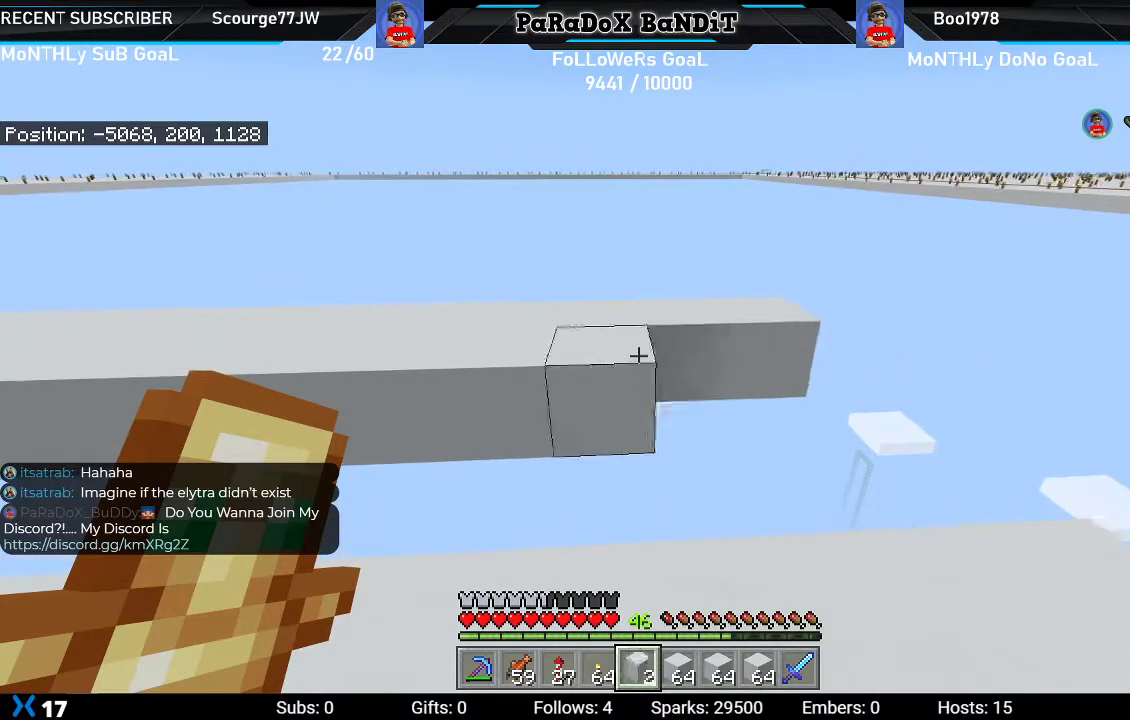
{"buttons": [], "left_stick": "down-left", "right_stick": "up-right", "events": [[333, "left_stick", "down-left"], [383, "L2", "up"], [400, "right_stick", "up-right"]]}
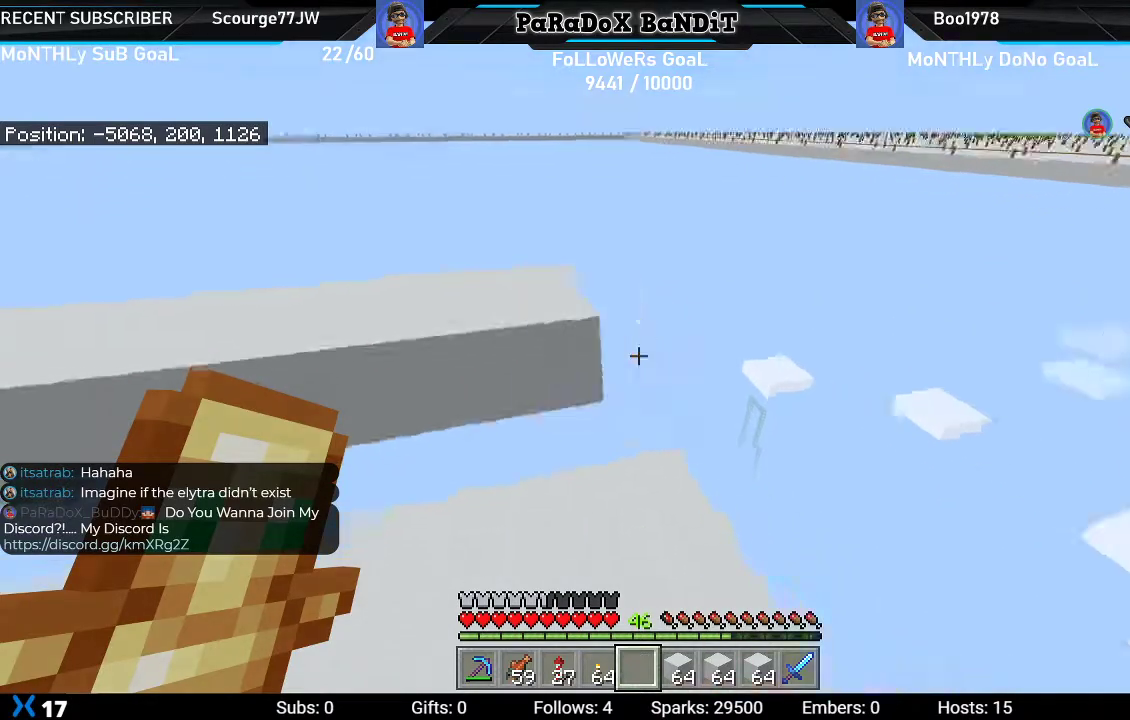
{"buttons": [], "left_stick": "up-right", "right_stick": "up", "events": [[17, "left_stick", "center"], [333, "left_stick", "up-right"], [367, "R3", "down"], [367, "right_stick", "up"], [483, "R3", "up"]]}
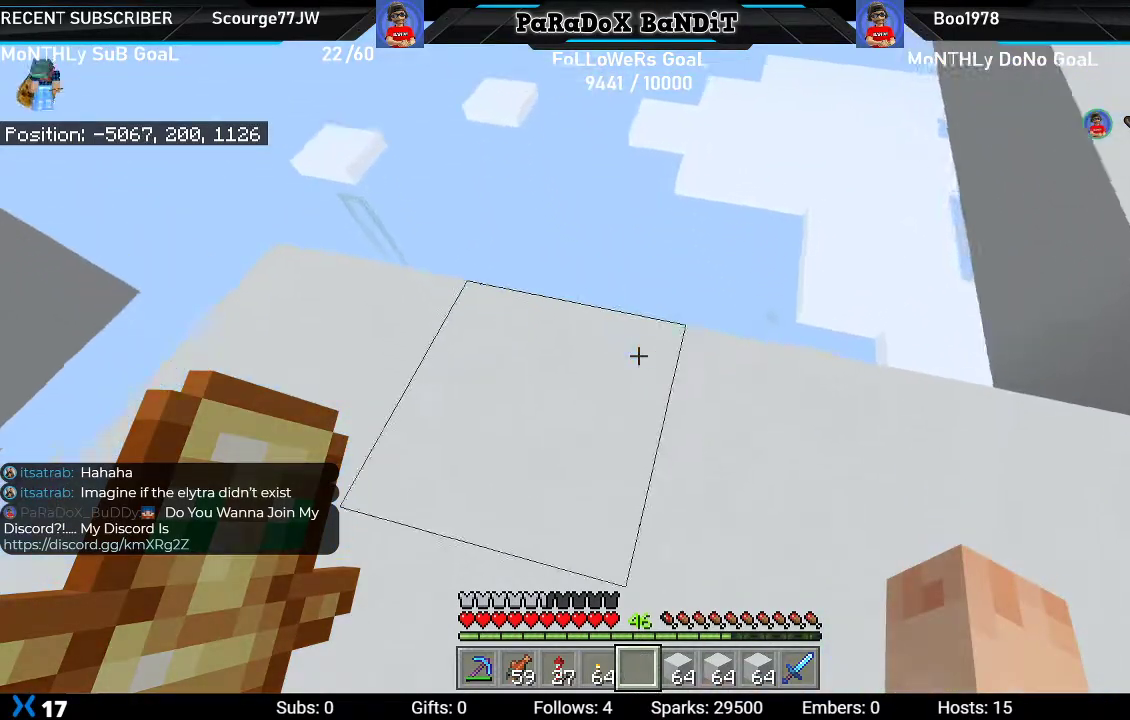
{"buttons": [], "left_stick": "up-right", "right_stick": "center", "events": [[150, "right_stick", "center"]]}
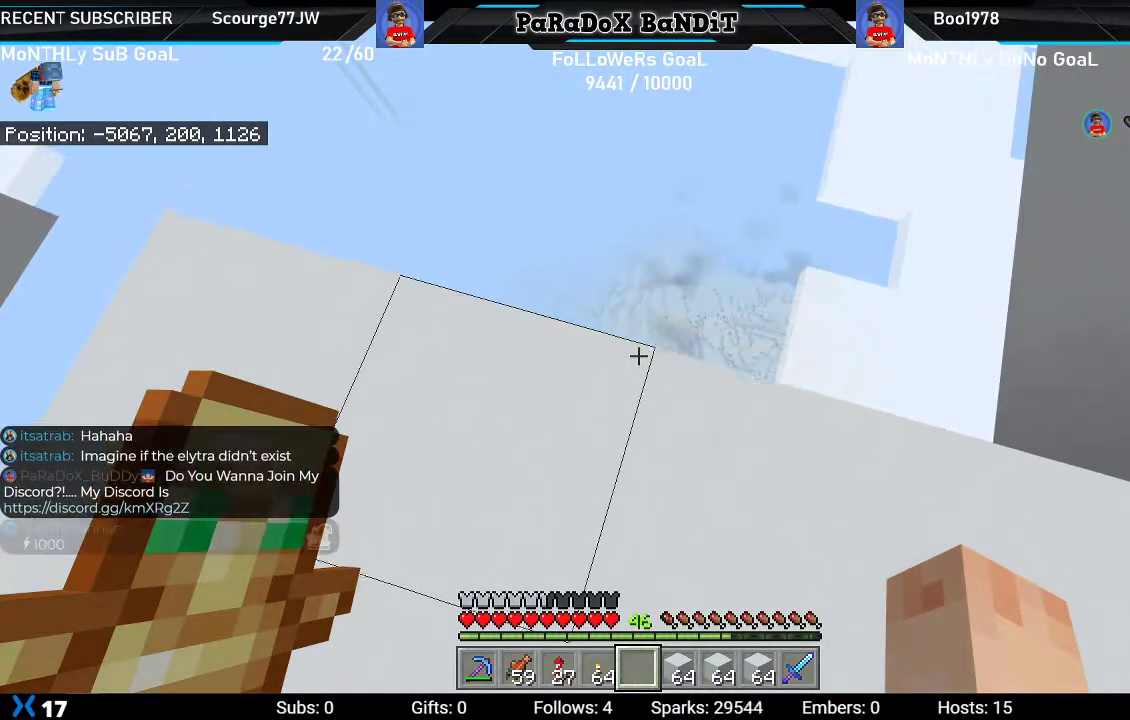
{"buttons": [], "left_stick": "up-right", "right_stick": "up", "events": [[500, "right_stick", "up"]]}
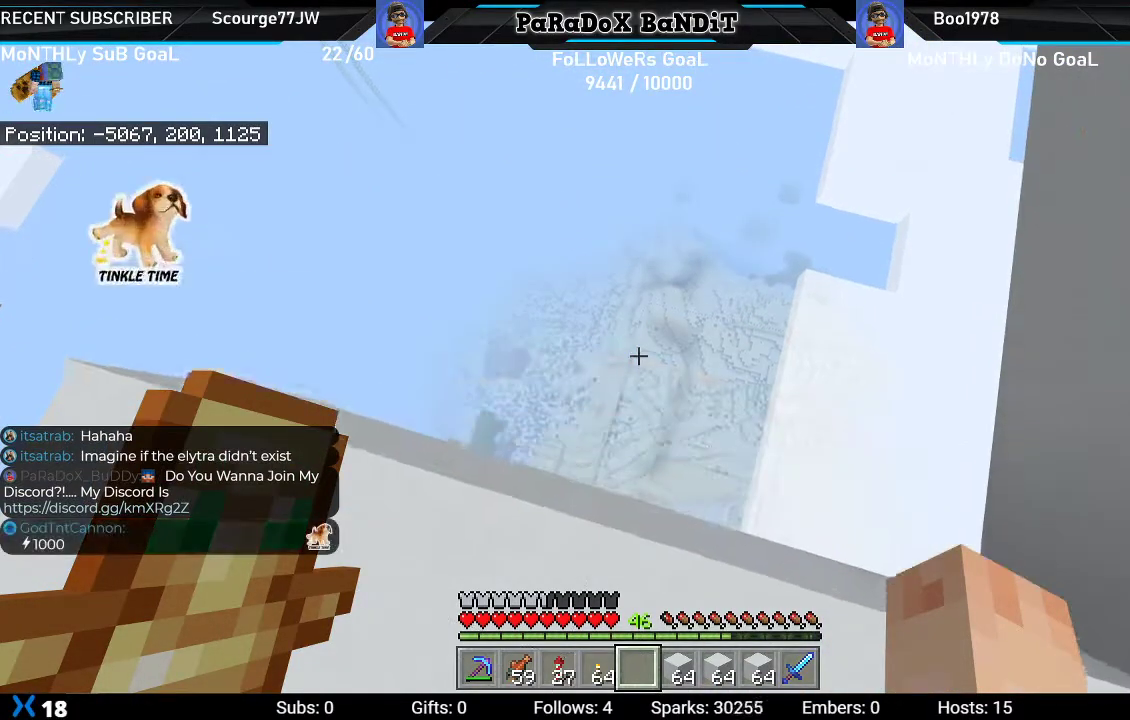
{"buttons": [], "left_stick": "center", "right_stick": "center", "events": [[300, "right_stick", "center"], [400, "left_stick", "center"]]}
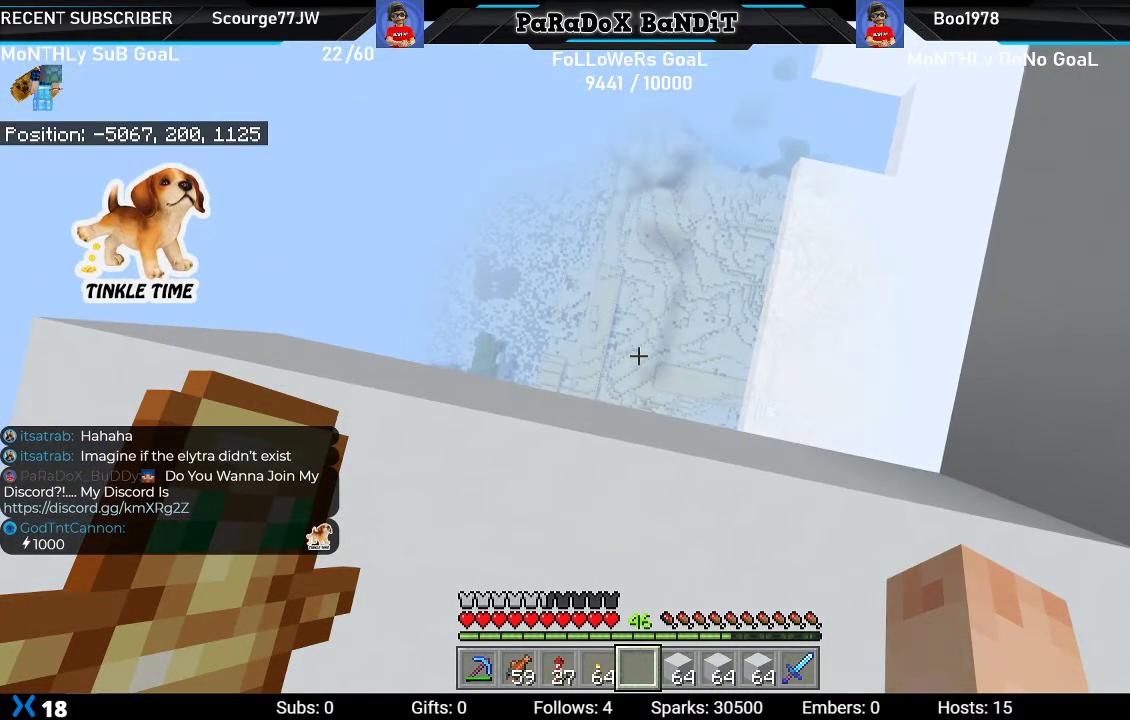
{"buttons": [], "left_stick": "center", "right_stick": "center", "events": []}
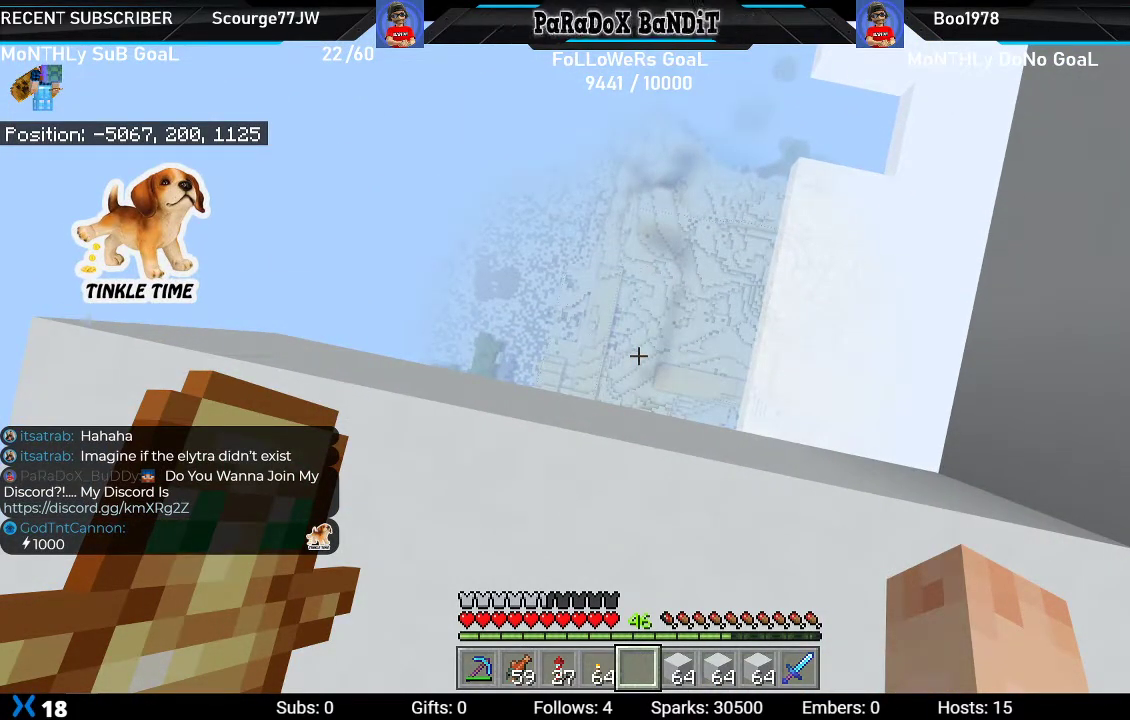
{"buttons": [], "left_stick": "center", "right_stick": "center", "events": []}
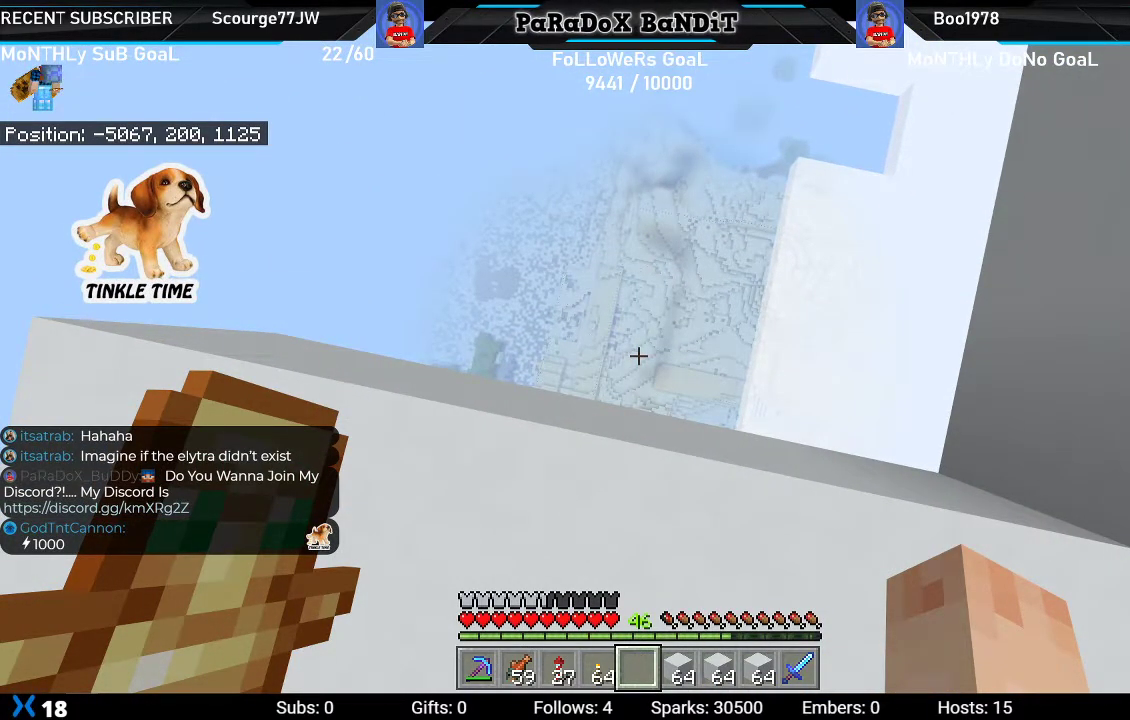
{"buttons": [], "left_stick": "left", "right_stick": "left", "events": [[383, "left_stick", "left"], [400, "right_stick", "left"]]}
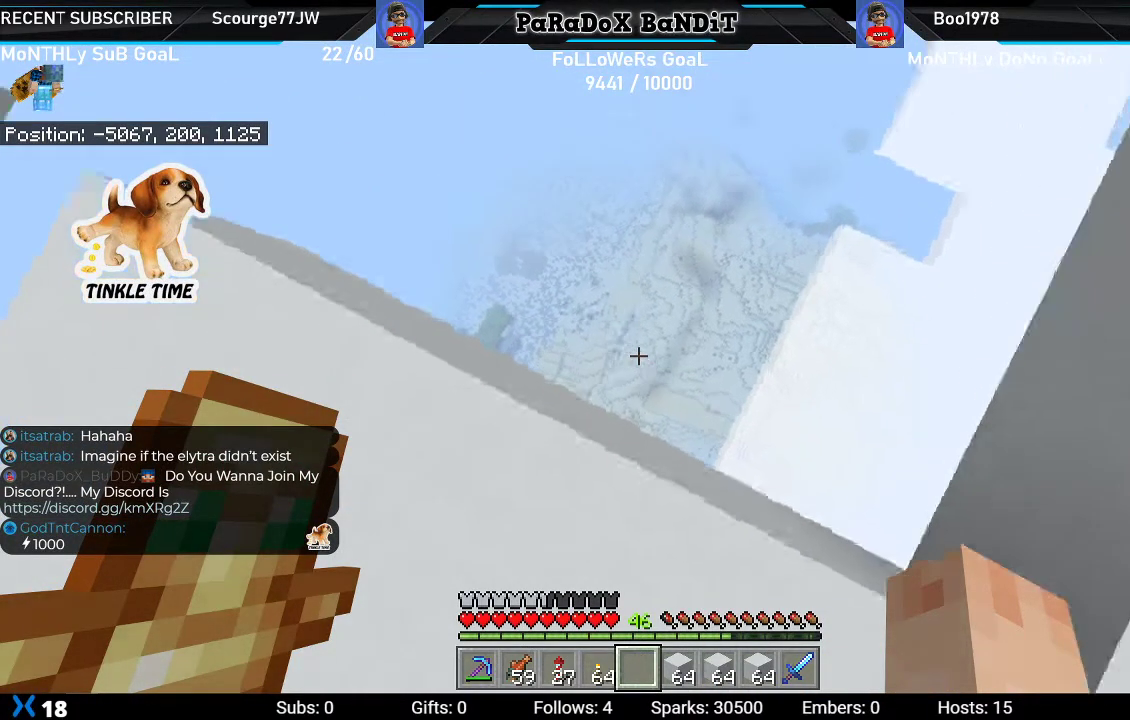
{"buttons": [], "left_stick": "up", "right_stick": "center", "events": [[67, "left_stick", "up-left"], [200, "left_stick", "up"], [283, "right_stick", "center"]]}